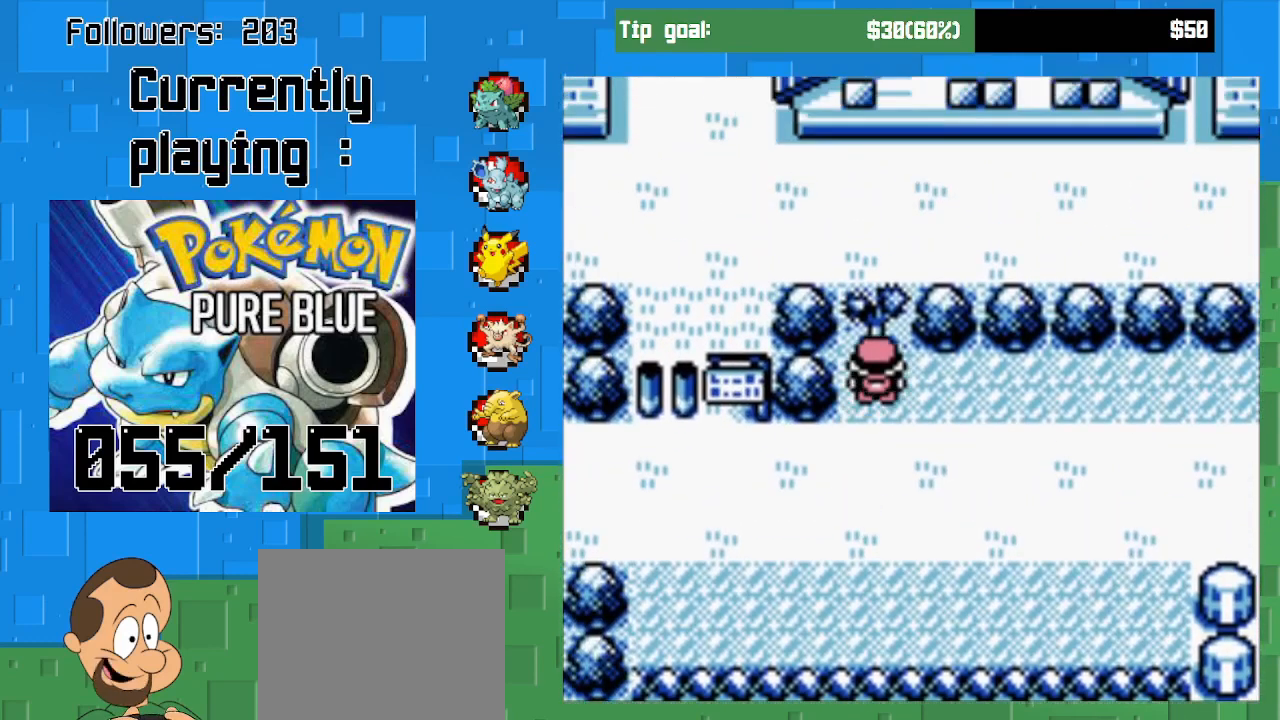
Gameplay with a controller (PlayStation layout); each line is a JSON object with the inputs held at the frame after it. "events" lists button and stick changes between this image and that frame as [ms after this image, input, new state], when the widget could be followed in between. Not read: L3 R3.
{"buttons": [], "left_stick": "center", "right_stick": "center", "events": [[167, "START", "up"]]}
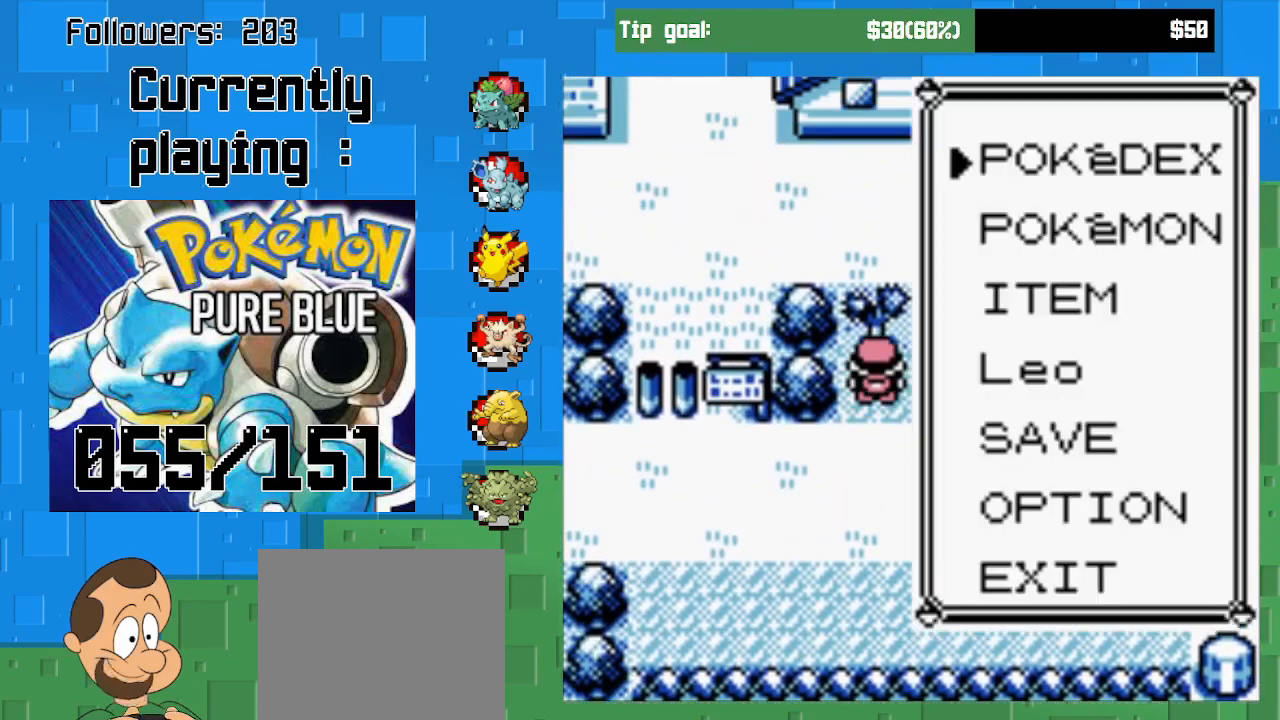
{"buttons": ["CIRCLE"], "left_stick": "center", "right_stick": "center", "events": [[333, "DPAD_DOWN", "down"], [500, "CIRCLE", "down"], [500, "DPAD_DOWN", "up"]]}
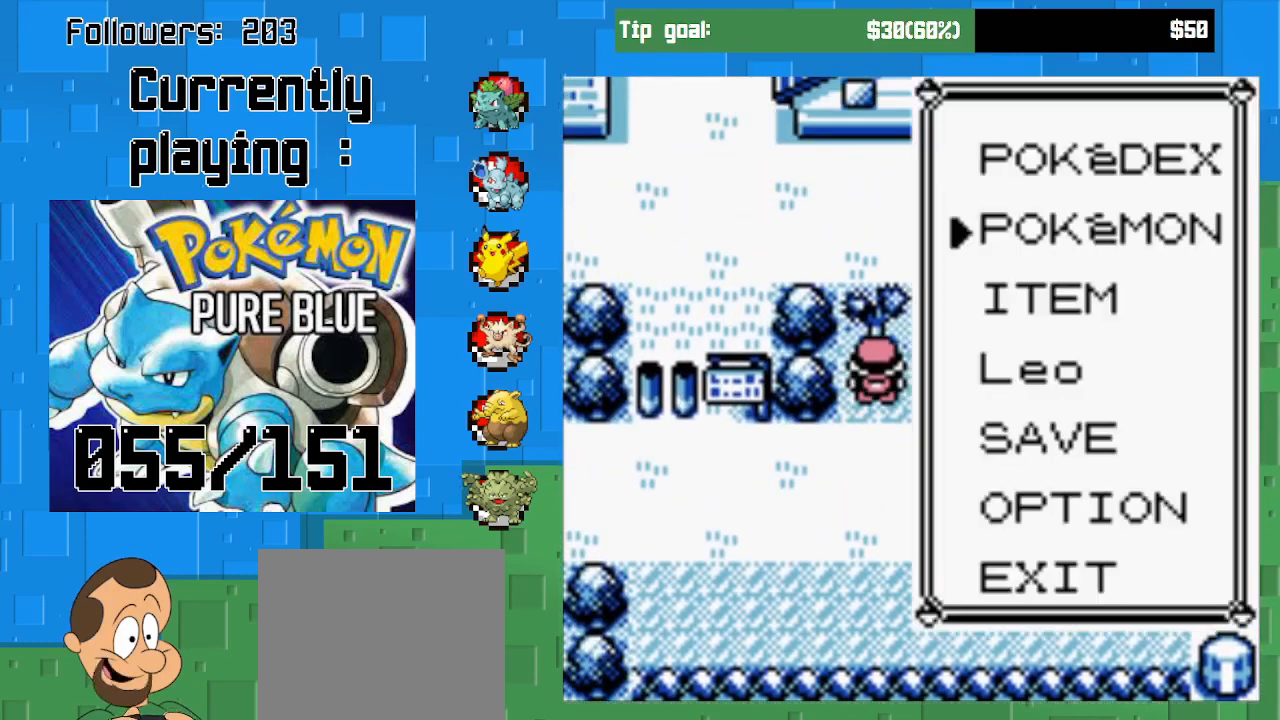
{"buttons": [], "left_stick": "center", "right_stick": "center", "events": [[167, "CIRCLE", "up"]]}
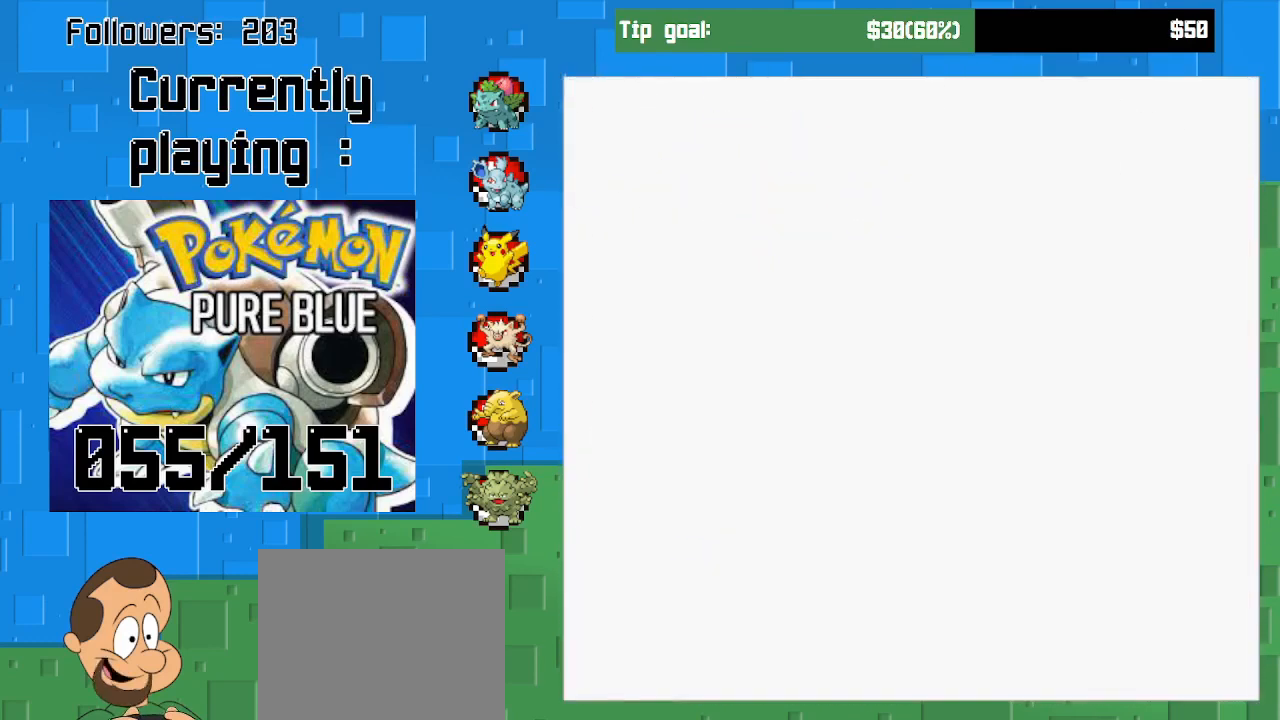
{"buttons": [], "left_stick": "center", "right_stick": "center", "events": []}
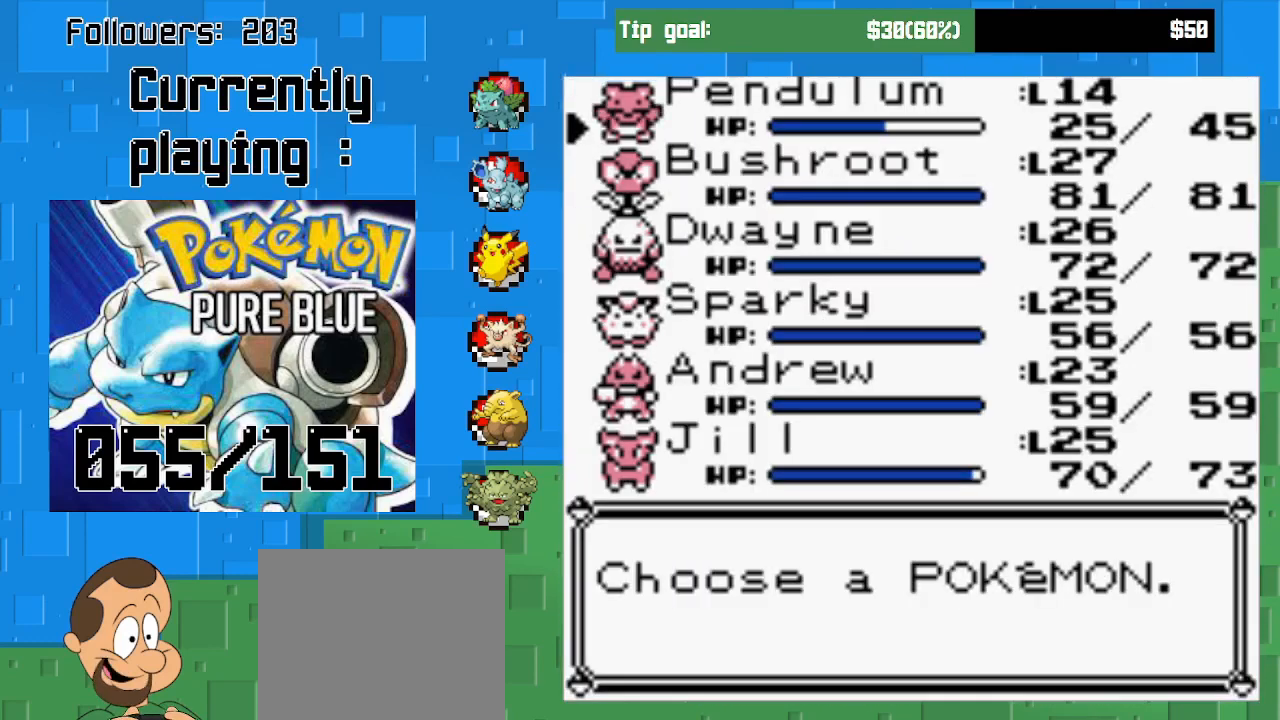
{"buttons": [], "left_stick": "center", "right_stick": "center", "events": [[67, "DPAD_DOWN", "down"], [100, "DPAD_DOWN", "up"], [267, "DPAD_DOWN", "down"], [367, "DPAD_DOWN", "up"]]}
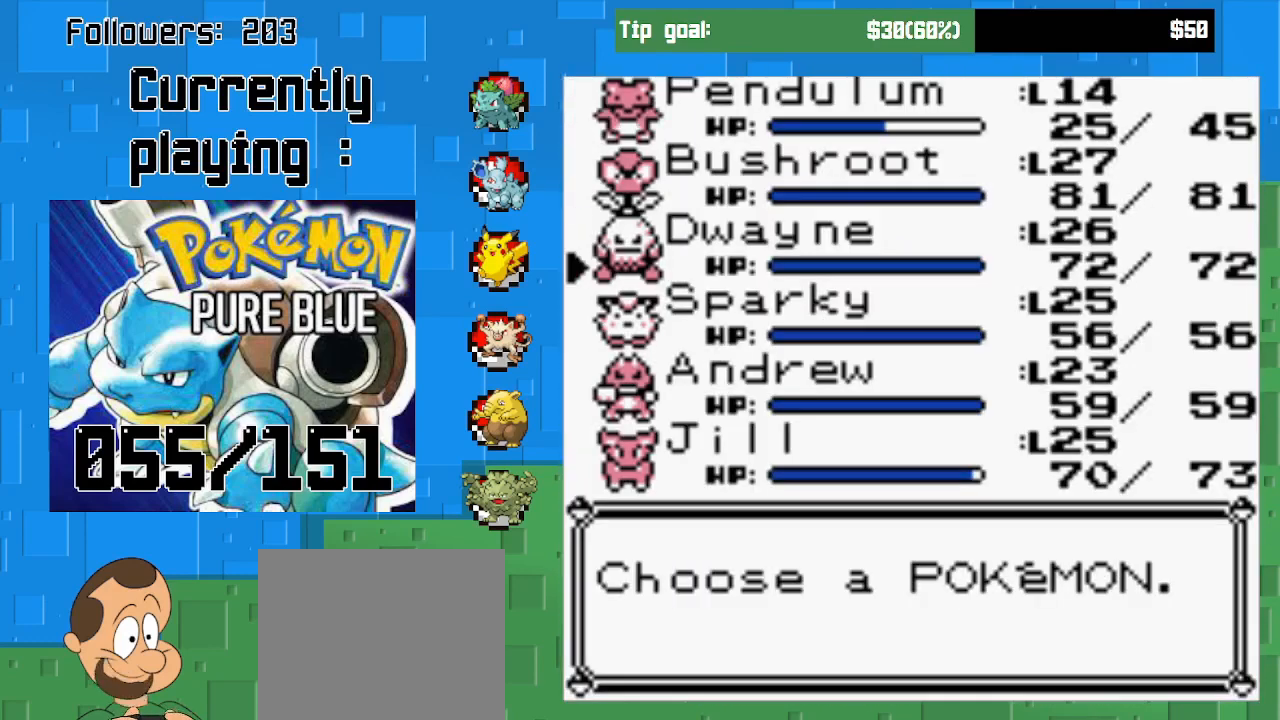
{"buttons": [], "left_stick": "center", "right_stick": "center", "events": [[100, "DPAD_DOWN", "down"], [200, "DPAD_DOWN", "up"], [333, "CIRCLE", "down"], [500, "CIRCLE", "up"]]}
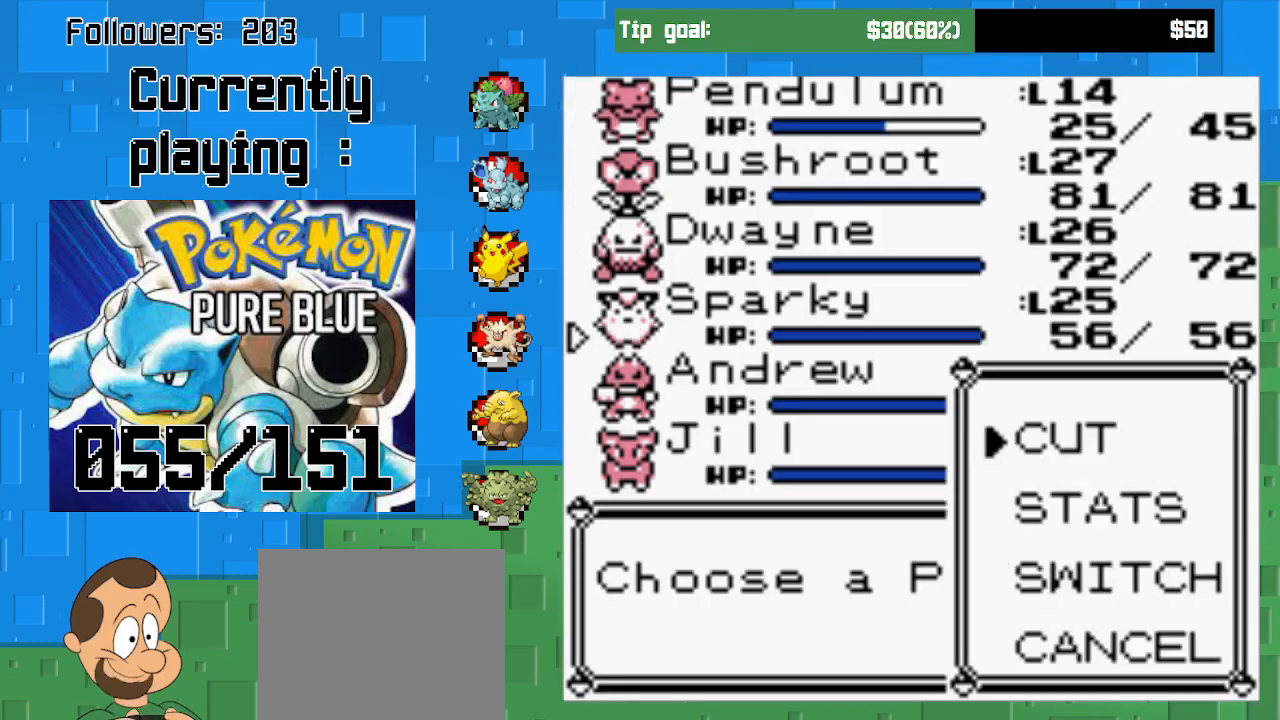
{"buttons": [], "left_stick": "center", "right_stick": "center", "events": [[267, "CIRCLE", "down"], [433, "CIRCLE", "up"]]}
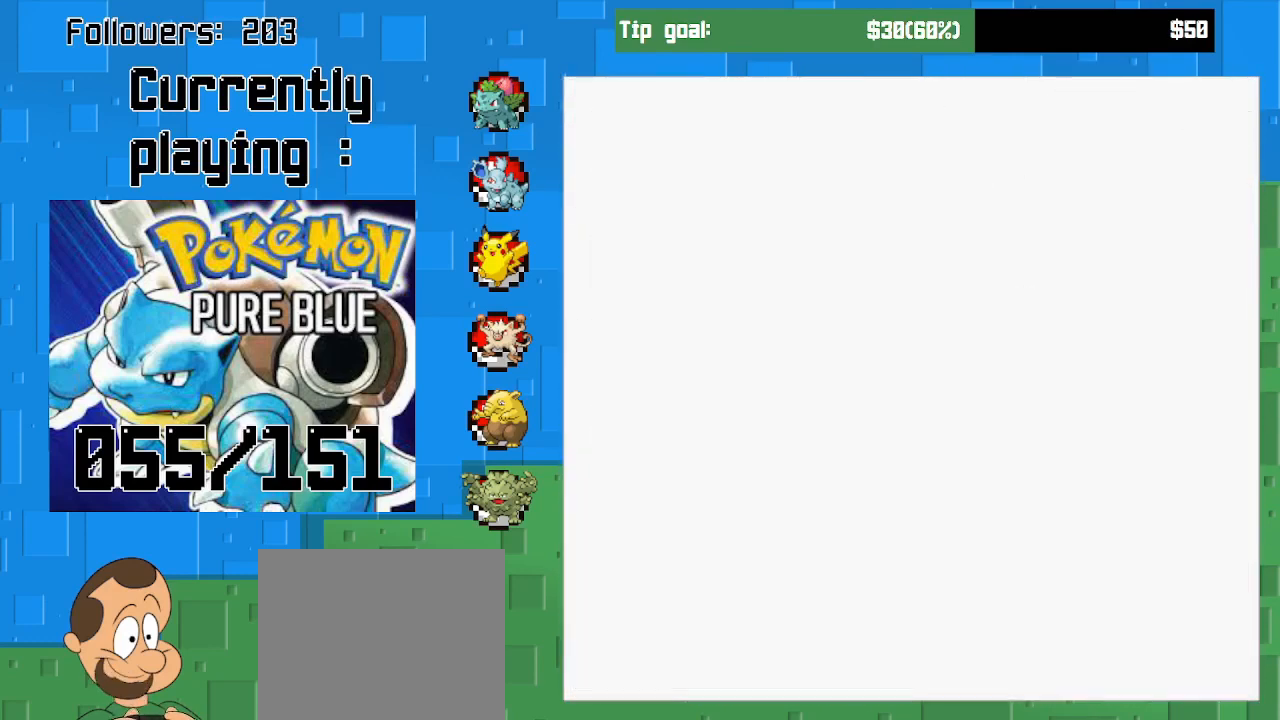
{"buttons": [], "left_stick": "center", "right_stick": "center", "events": []}
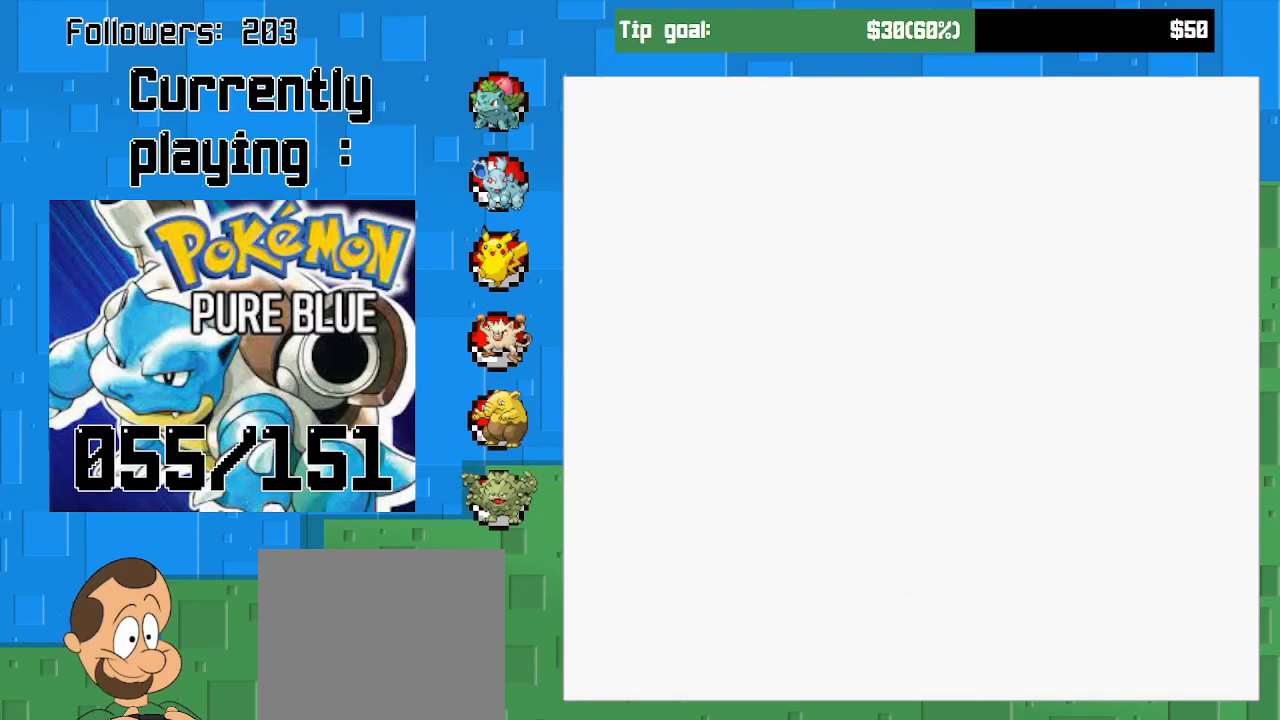
{"buttons": ["CIRCLE"], "left_stick": "center", "right_stick": "center", "events": [[433, "CIRCLE", "down"]]}
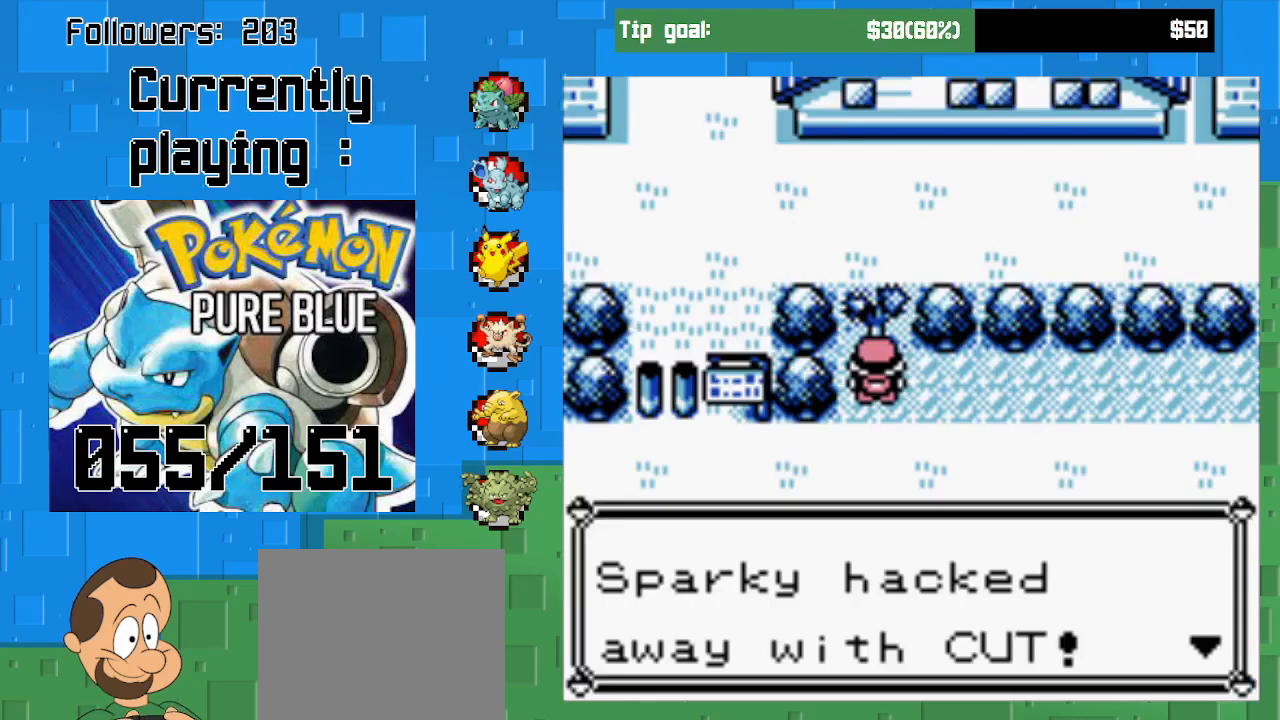
{"buttons": [], "left_stick": "center", "right_stick": "center", "events": [[133, "CIRCLE", "up"]]}
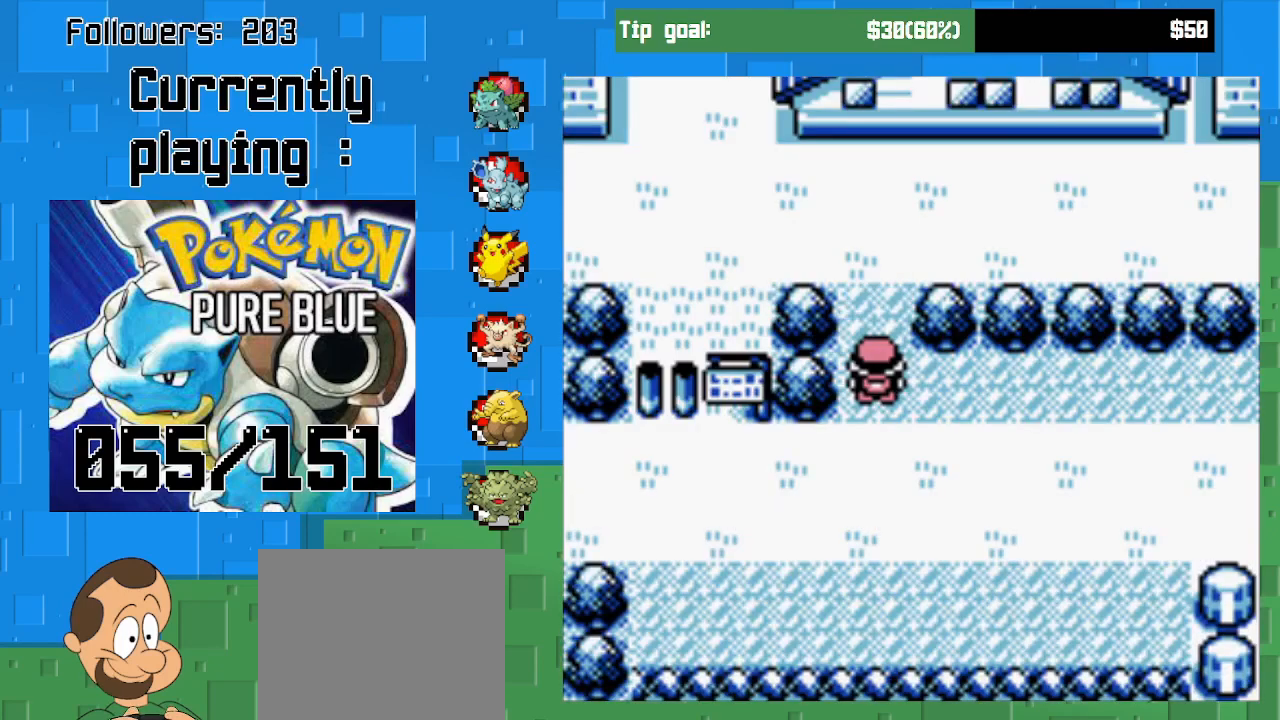
{"buttons": ["CROSS", "DPAD_UP"], "left_stick": "center", "right_stick": "center", "events": [[67, "CROSS", "down"], [133, "DPAD_UP", "down"]]}
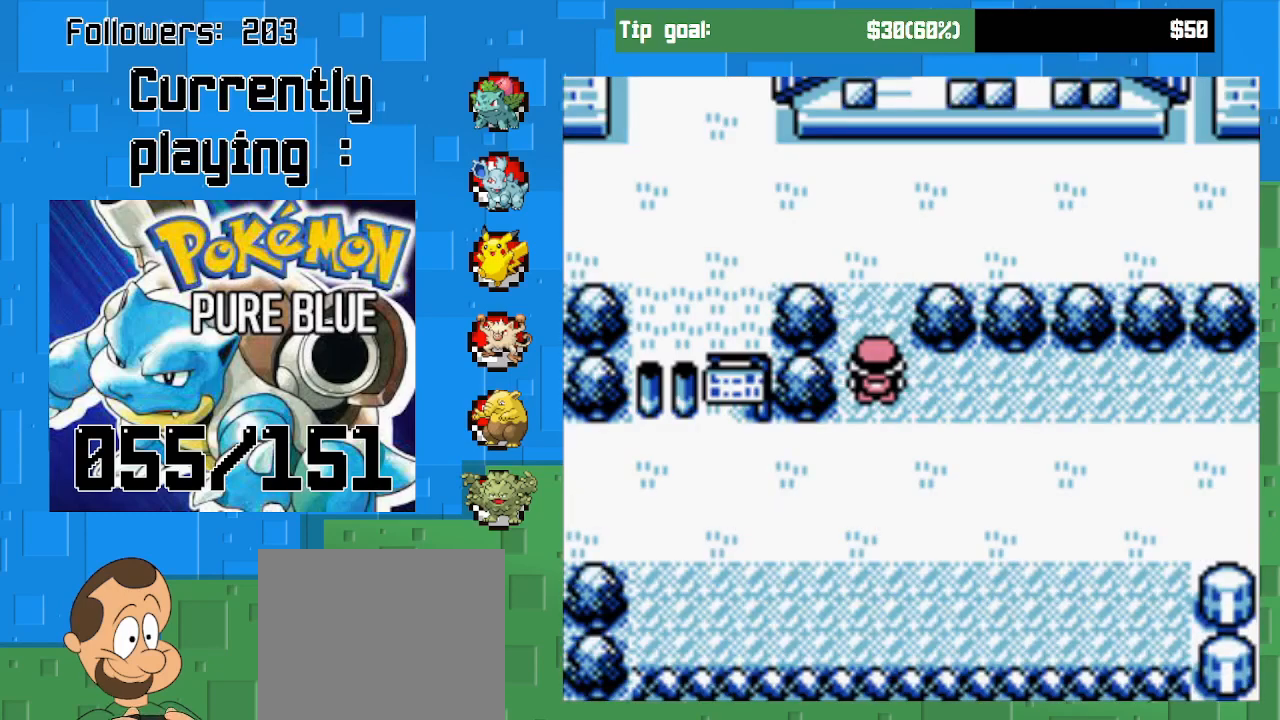
{"buttons": ["CROSS", "DPAD_LEFT"], "left_stick": "center", "right_stick": "center", "events": [[333, "DPAD_LEFT", "down"], [400, "DPAD_UP", "up"]]}
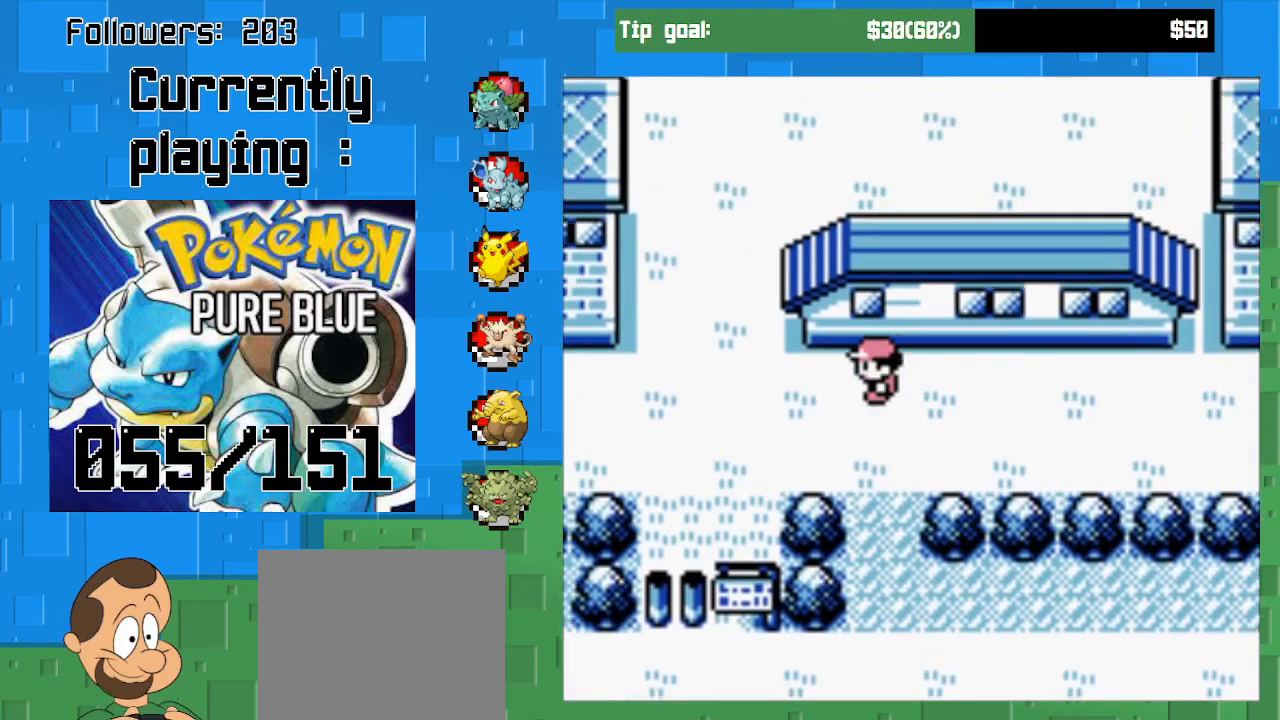
{"buttons": ["CROSS", "DPAD_UP"], "left_stick": "center", "right_stick": "center", "events": [[133, "DPAD_UP", "down"], [233, "DPAD_LEFT", "up"]]}
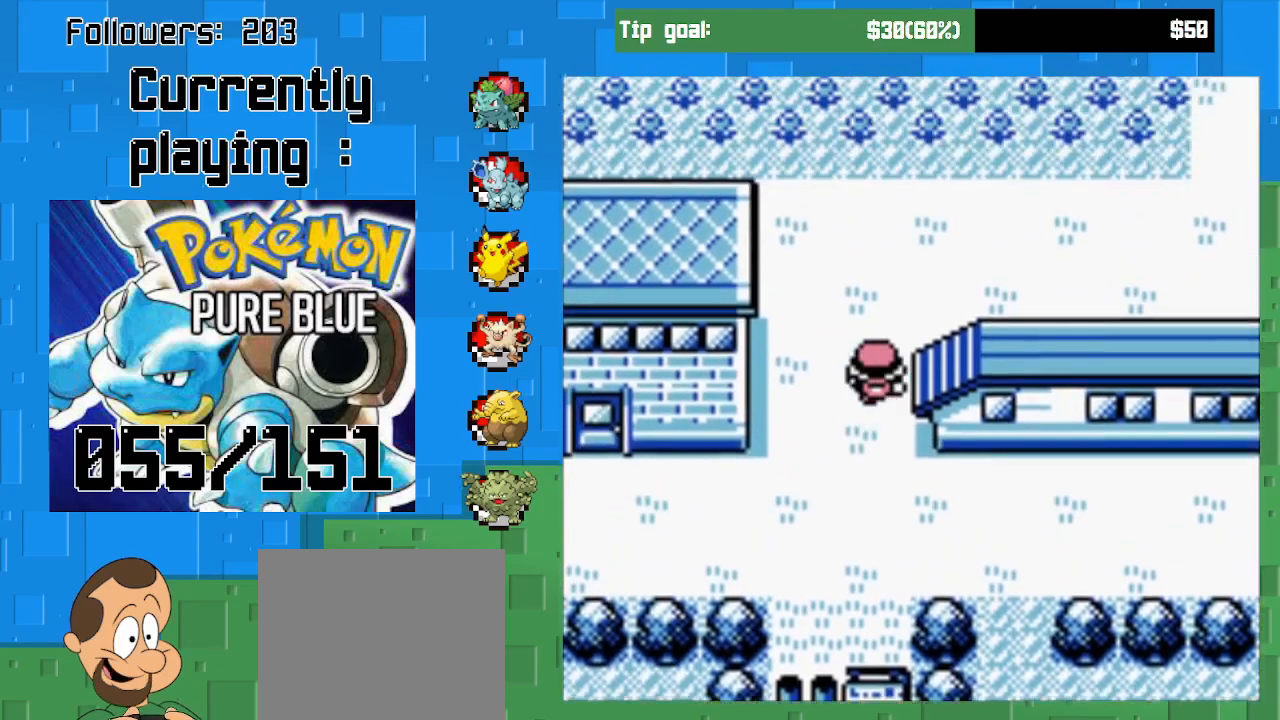
{"buttons": ["CROSS", "DPAD_UP"], "left_stick": "center", "right_stick": "center", "events": []}
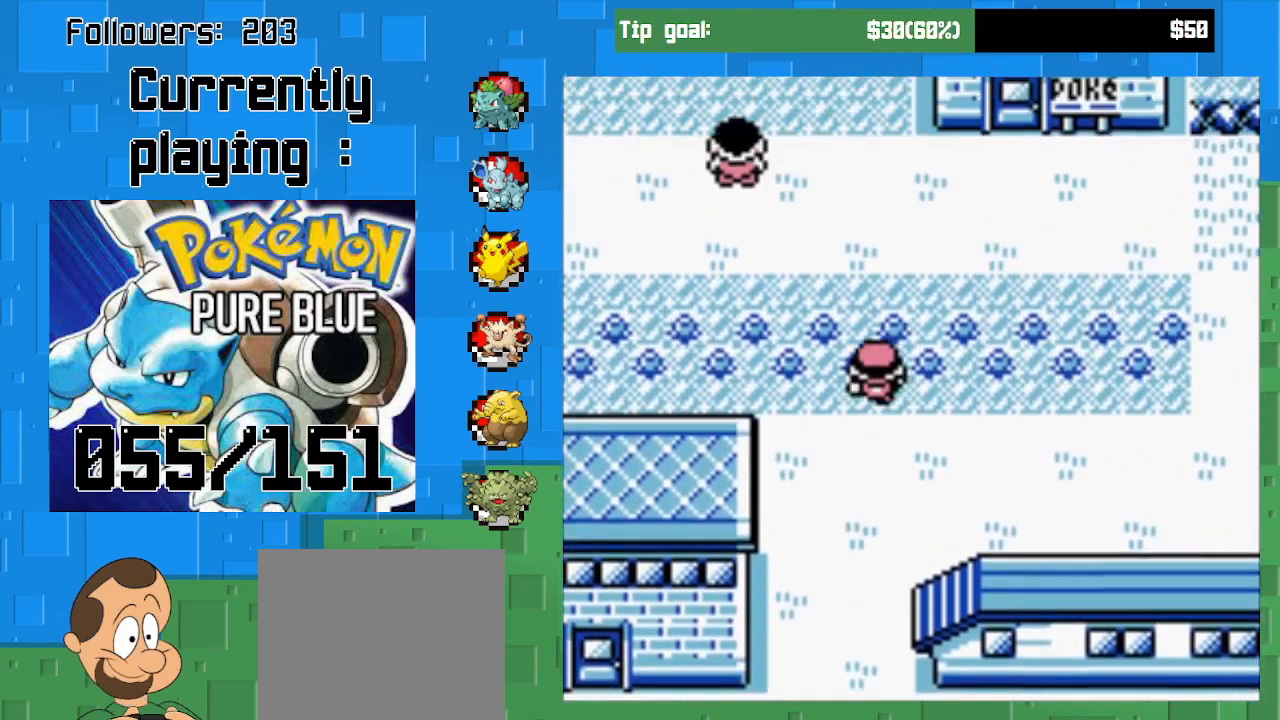
{"buttons": ["CROSS", "DPAD_RIGHT"], "left_stick": "center", "right_stick": "center", "events": [[433, "DPAD_UP", "up"], [500, "DPAD_RIGHT", "down"]]}
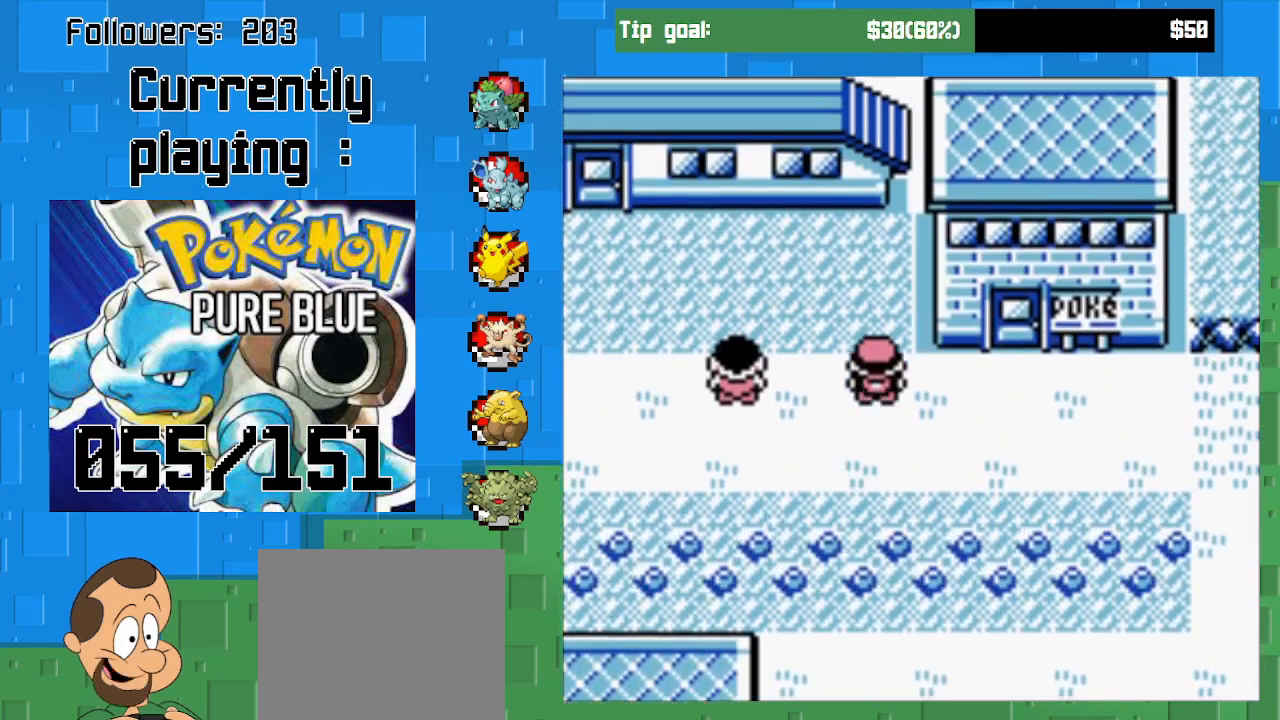
{"buttons": ["CROSS", "DPAD_UP"], "left_stick": "center", "right_stick": "center", "events": [[333, "DPAD_RIGHT", "up"], [333, "DPAD_UP", "down"]]}
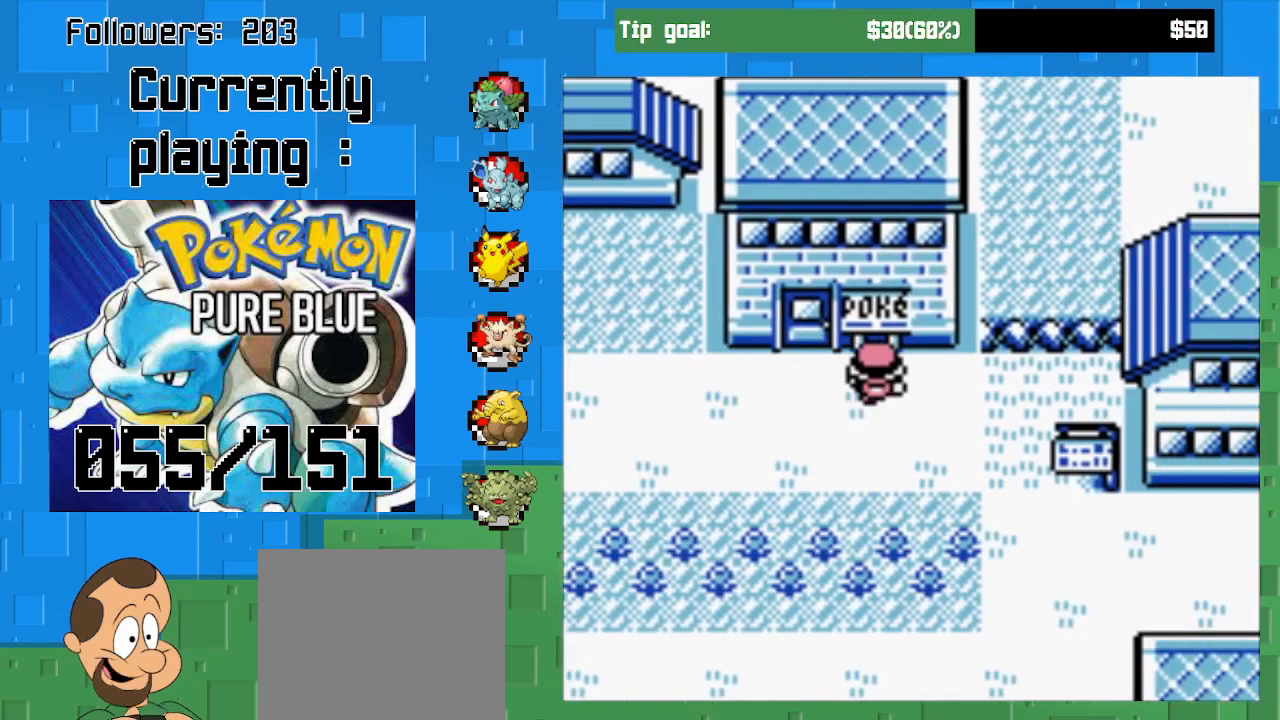
{"buttons": ["CROSS", "DPAD_UP"], "left_stick": "center", "right_stick": "center", "events": [[167, "DPAD_LEFT", "down"], [200, "DPAD_UP", "up"], [300, "DPAD_UP", "down"], [333, "DPAD_LEFT", "up"]]}
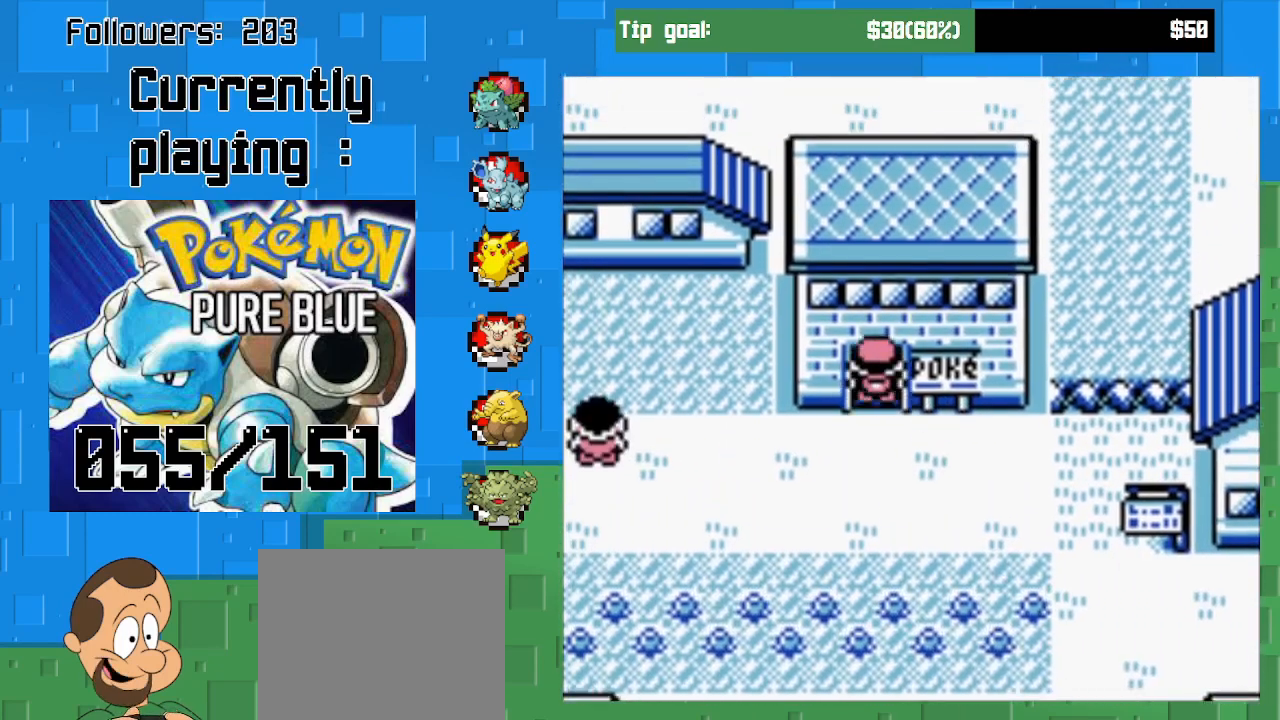
{"buttons": ["CROSS", "DPAD_UP"], "left_stick": "center", "right_stick": "center", "events": []}
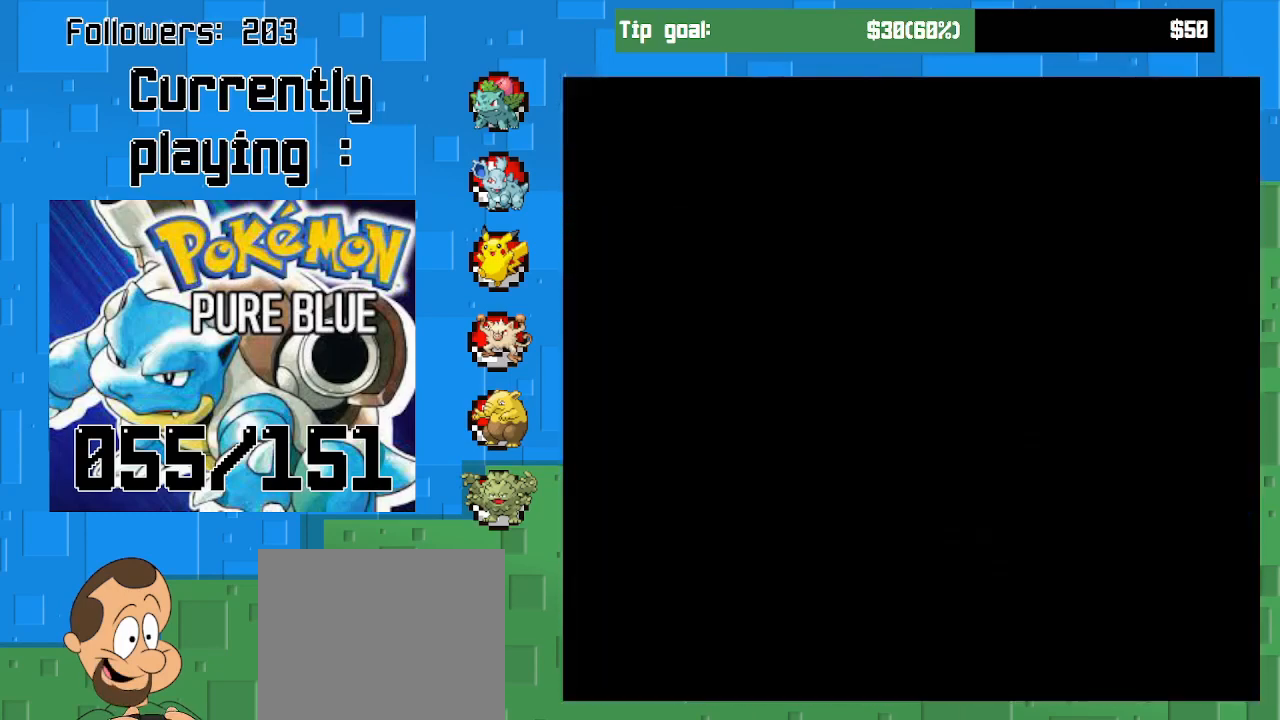
{"buttons": ["CROSS", "DPAD_UP"], "left_stick": "center", "right_stick": "center", "events": []}
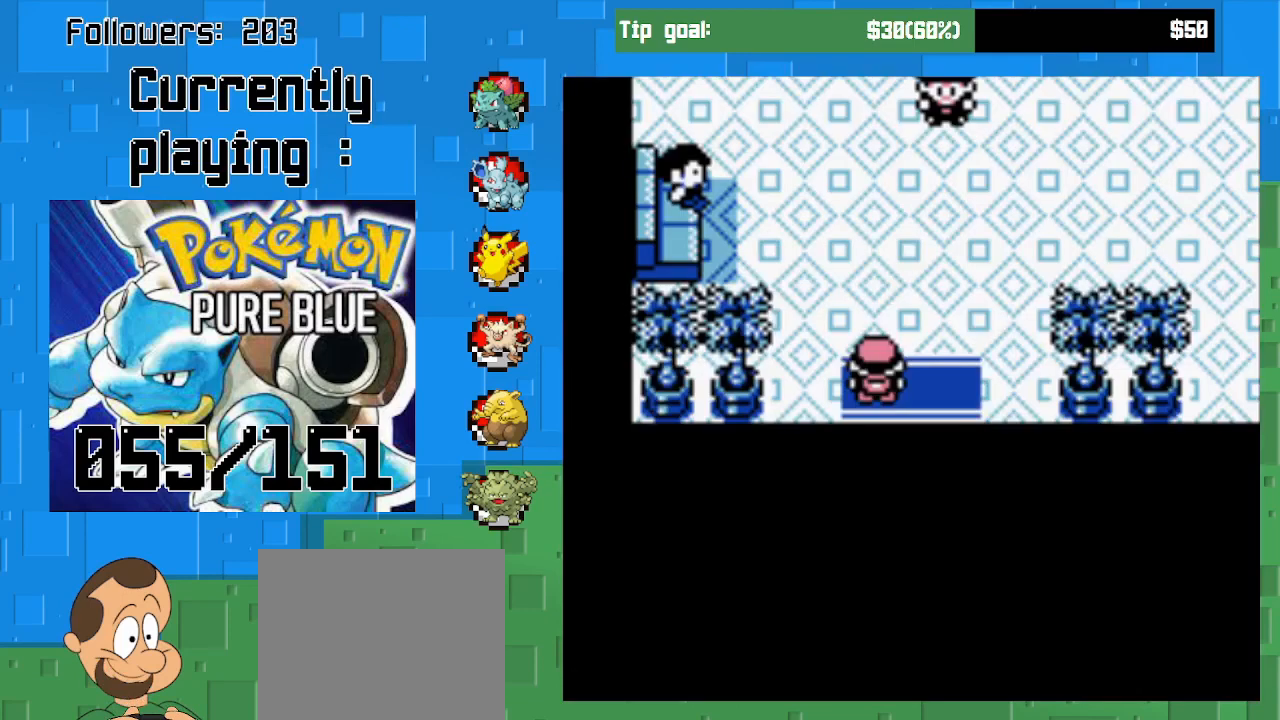
{"buttons": ["CROSS", "DPAD_UP"], "left_stick": "center", "right_stick": "center", "events": []}
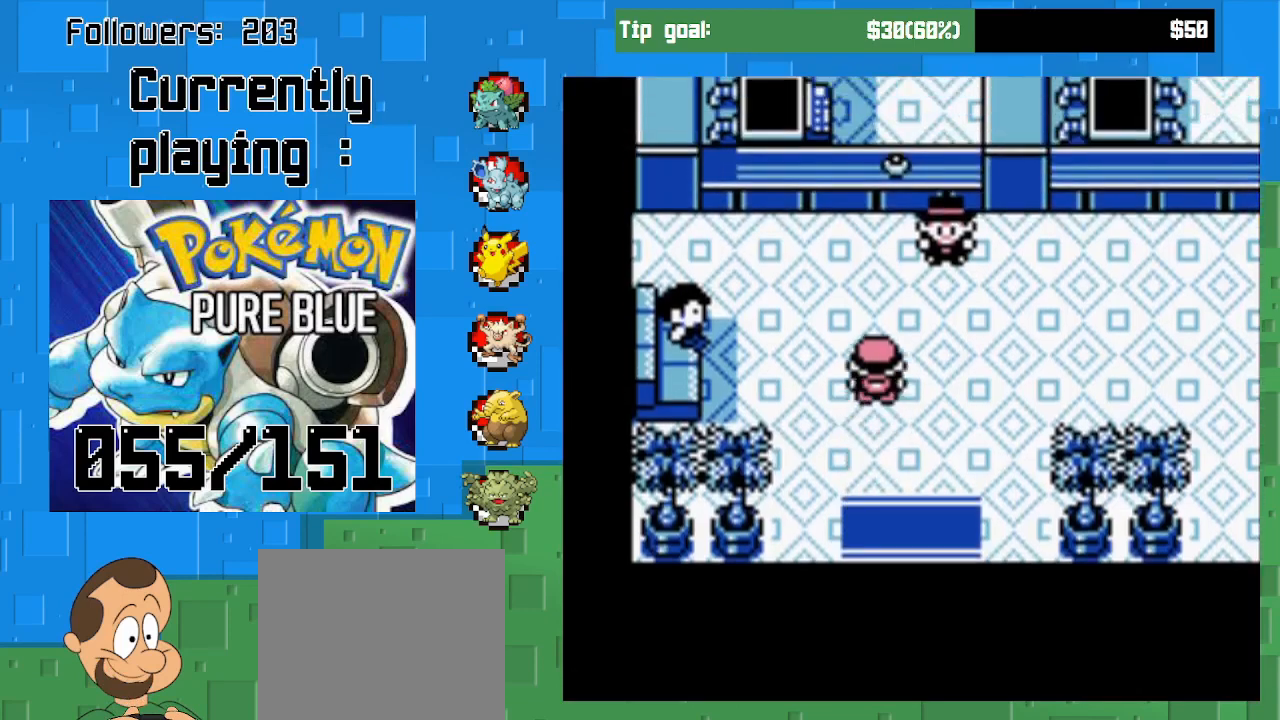
{"buttons": ["CIRCLE"], "left_stick": "center", "right_stick": "center", "events": [[267, "CROSS", "up"], [367, "CIRCLE", "down"], [367, "DPAD_UP", "up"]]}
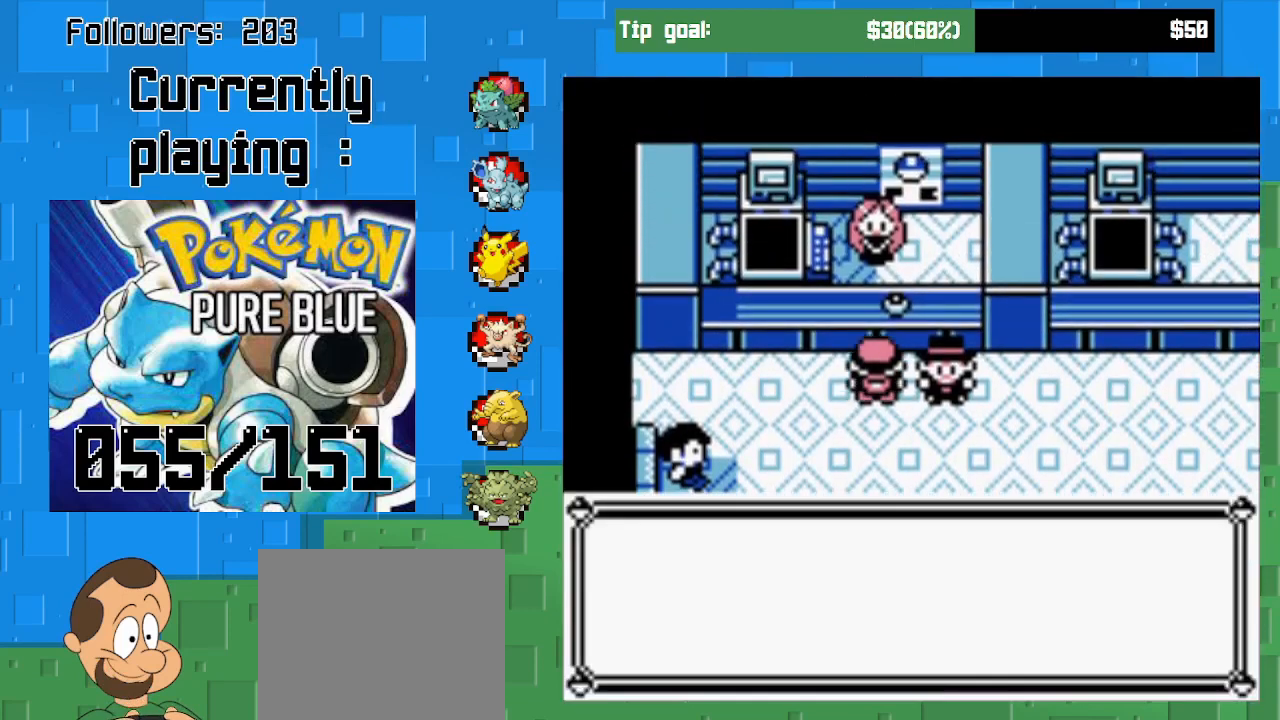
{"buttons": ["CIRCLE"], "left_stick": "center", "right_stick": "center", "events": [[33, "CIRCLE", "up"], [100, "CIRCLE", "down"], [233, "CIRCLE", "up"], [300, "CIRCLE", "down"], [400, "CIRCLE", "up"], [467, "CIRCLE", "down"]]}
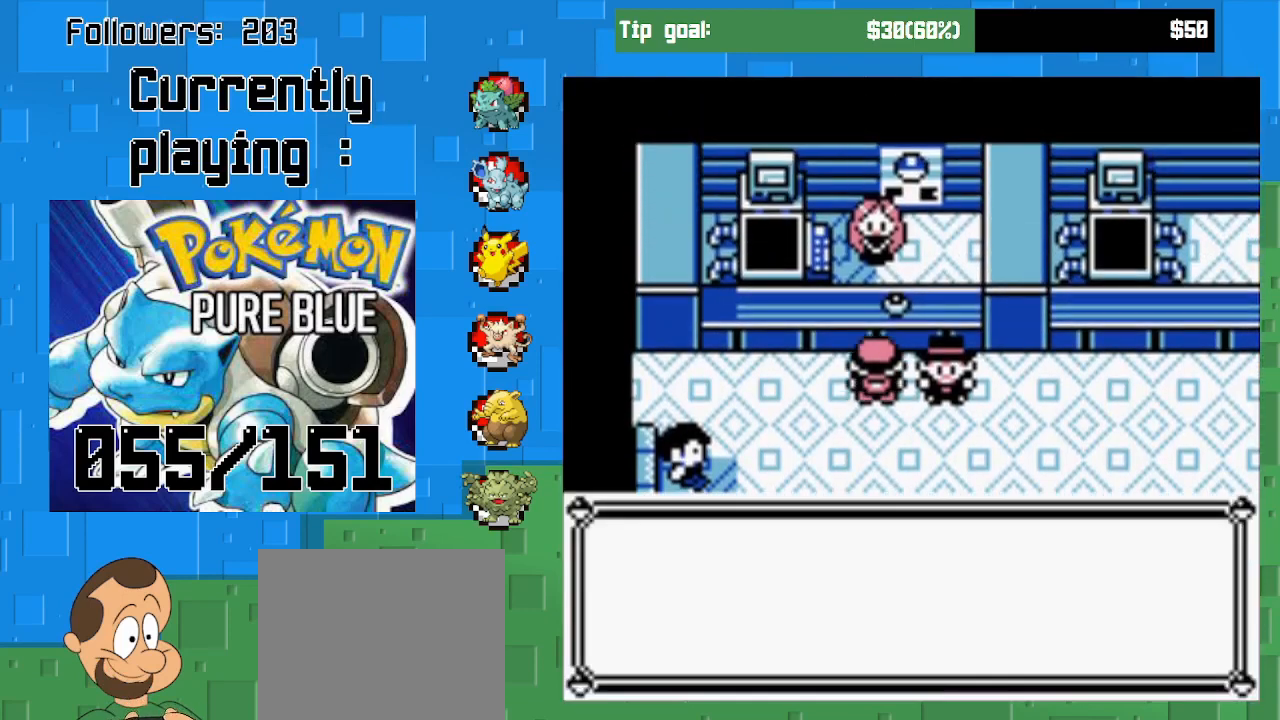
{"buttons": ["CIRCLE"], "left_stick": "center", "right_stick": "center", "events": [[67, "CIRCLE", "up"], [133, "CIRCLE", "down"], [233, "CIRCLE", "up"], [300, "CIRCLE", "down"], [400, "CIRCLE", "up"], [467, "CIRCLE", "down"]]}
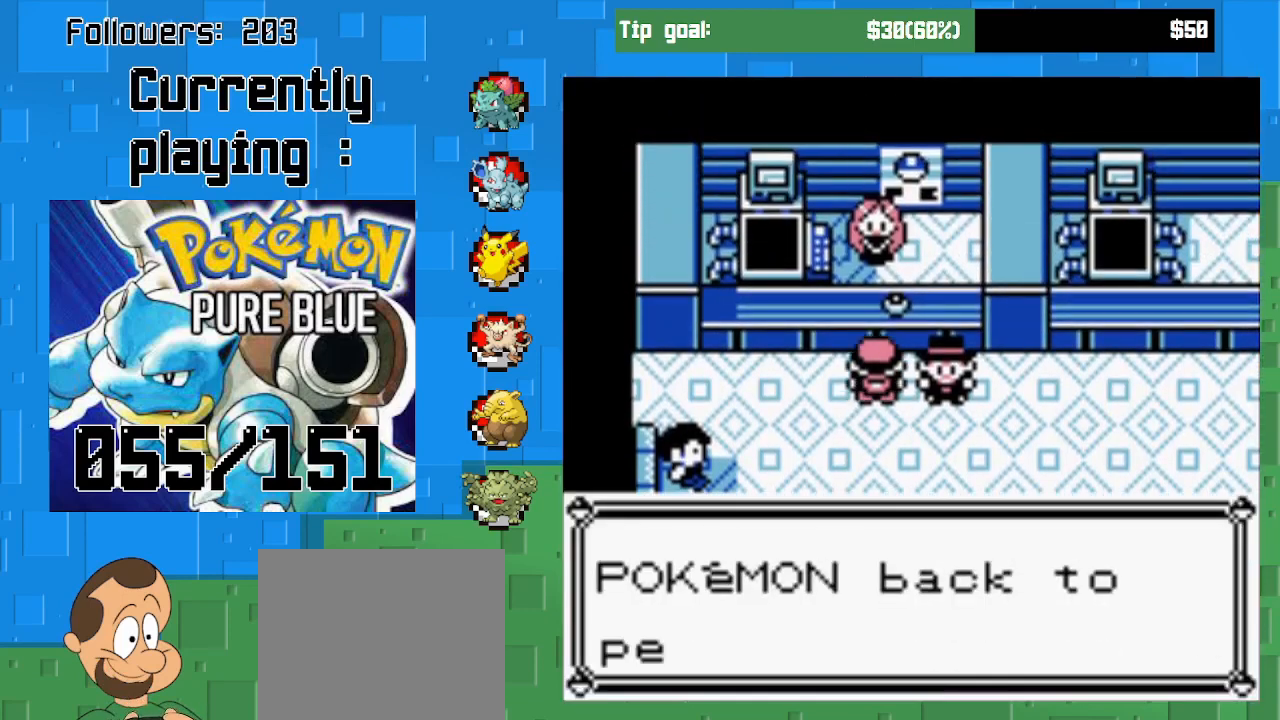
{"buttons": ["CIRCLE"], "left_stick": "center", "right_stick": "center", "events": [[100, "CIRCLE", "up"], [133, "CIRCLE", "down"], [233, "CIRCLE", "up"], [300, "CIRCLE", "down"], [400, "CIRCLE", "up"], [500, "CIRCLE", "down"]]}
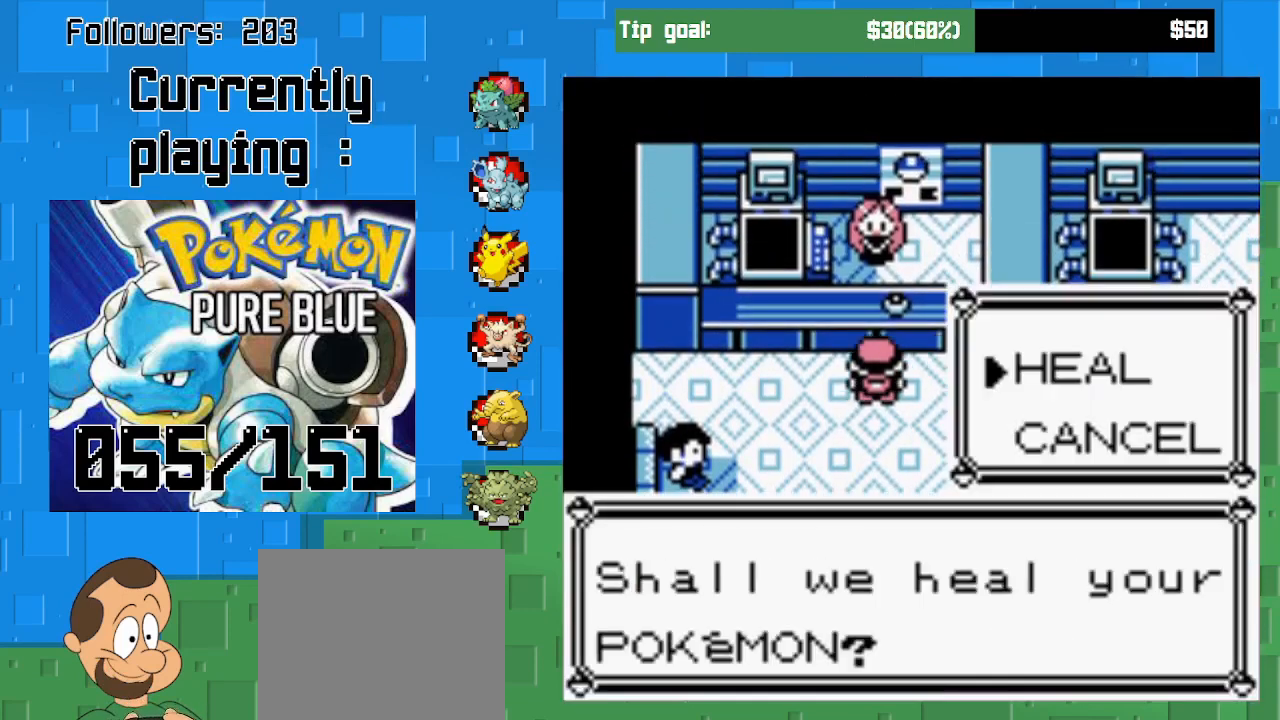
{"buttons": [], "left_stick": "center", "right_stick": "center", "events": [[100, "CIRCLE", "up"], [133, "CIRCLE", "down"], [233, "CIRCLE", "up"]]}
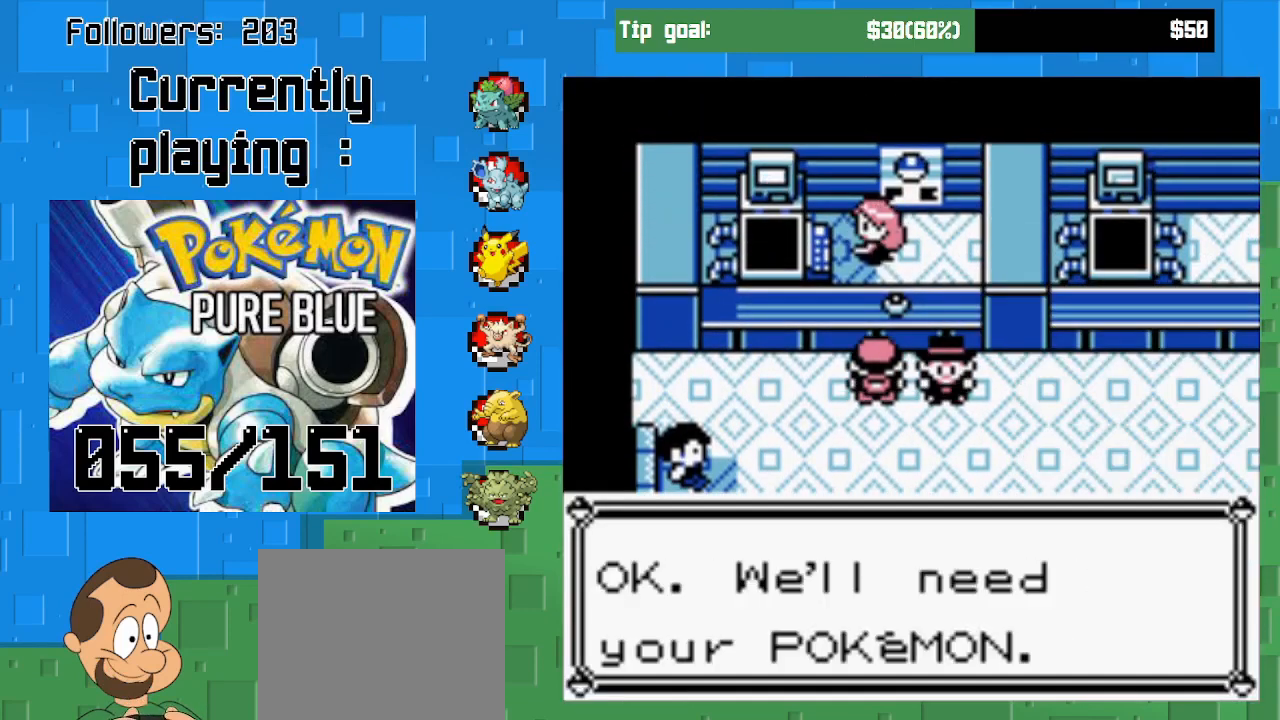
{"buttons": [], "left_stick": "center", "right_stick": "center", "events": [[200, "CIRCLE", "down"], [333, "CIRCLE", "up"]]}